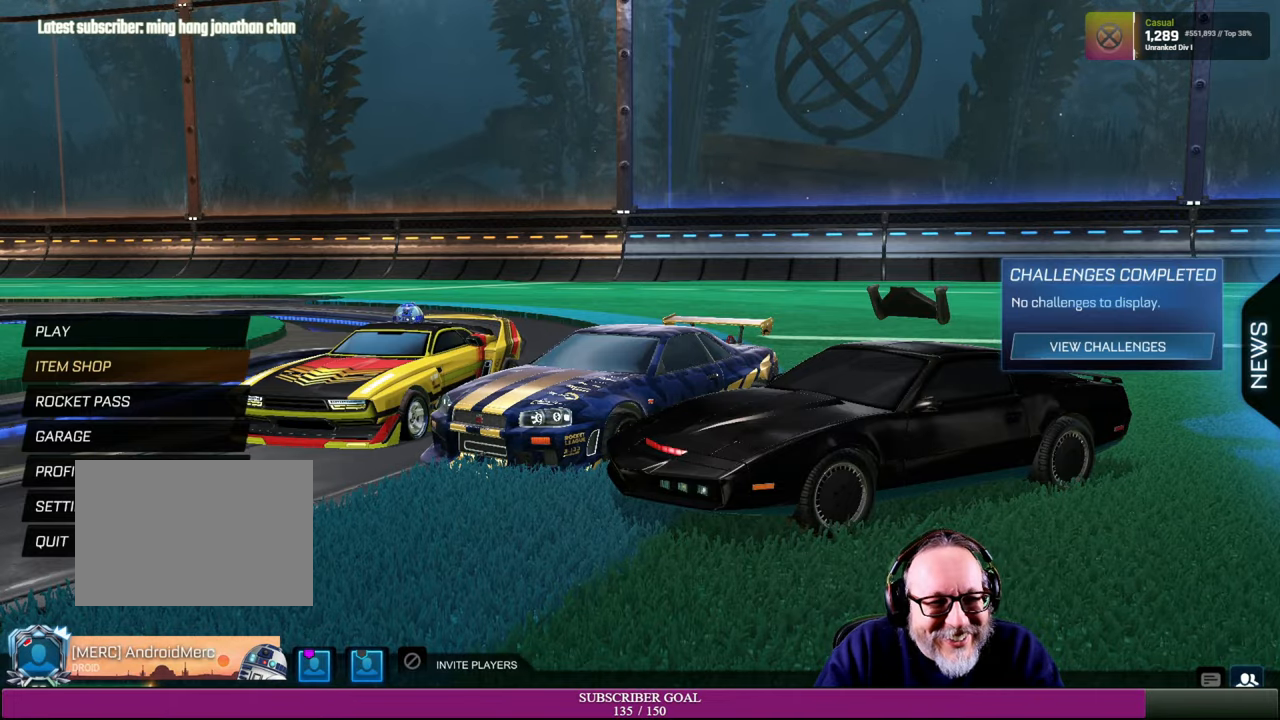
Gameplay with a controller (PlayStation layout); each line is a JSON object with the inputs held at the frame after it. "events" lists button and stick changes between this image and that frame as [ms after this image, input, new state], when the widget could be followed in between. Not read: R3.
{"buttons": [], "left_stick": "center", "right_stick": "right", "events": [[50, "right_stick", "right"]]}
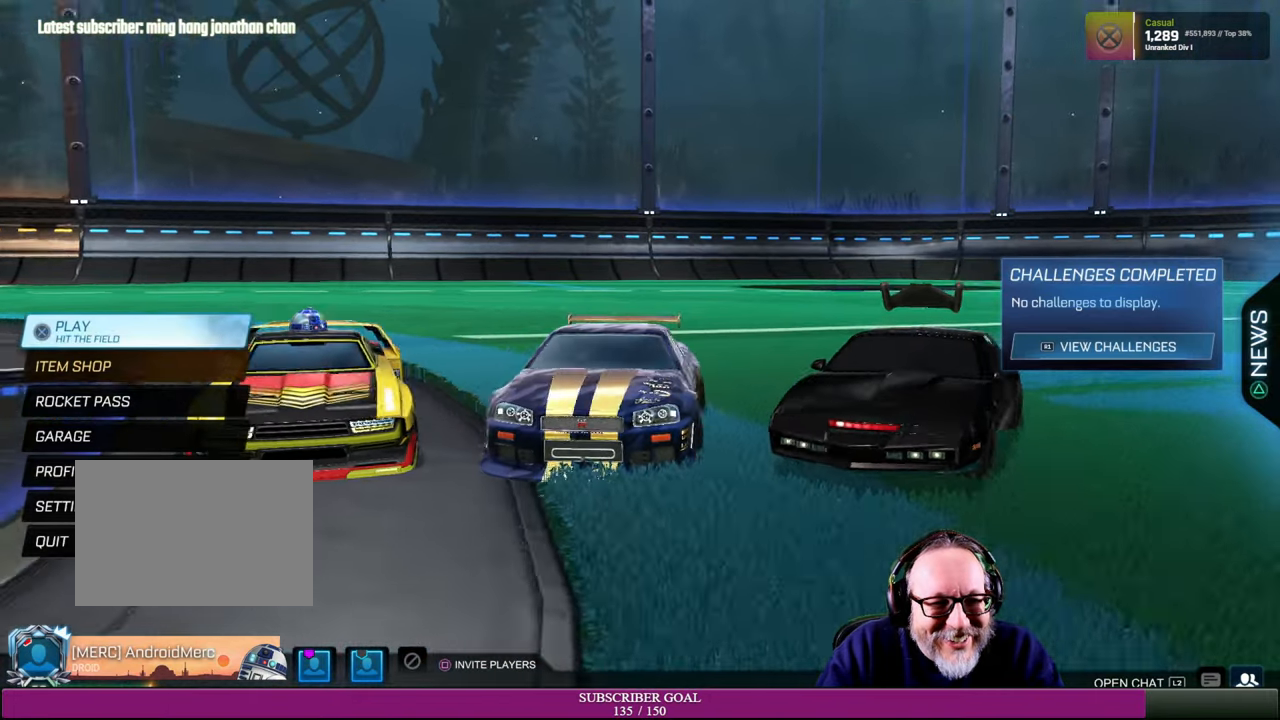
{"buttons": [], "left_stick": "center", "right_stick": "center", "events": [[116, "right_stick", "center"]]}
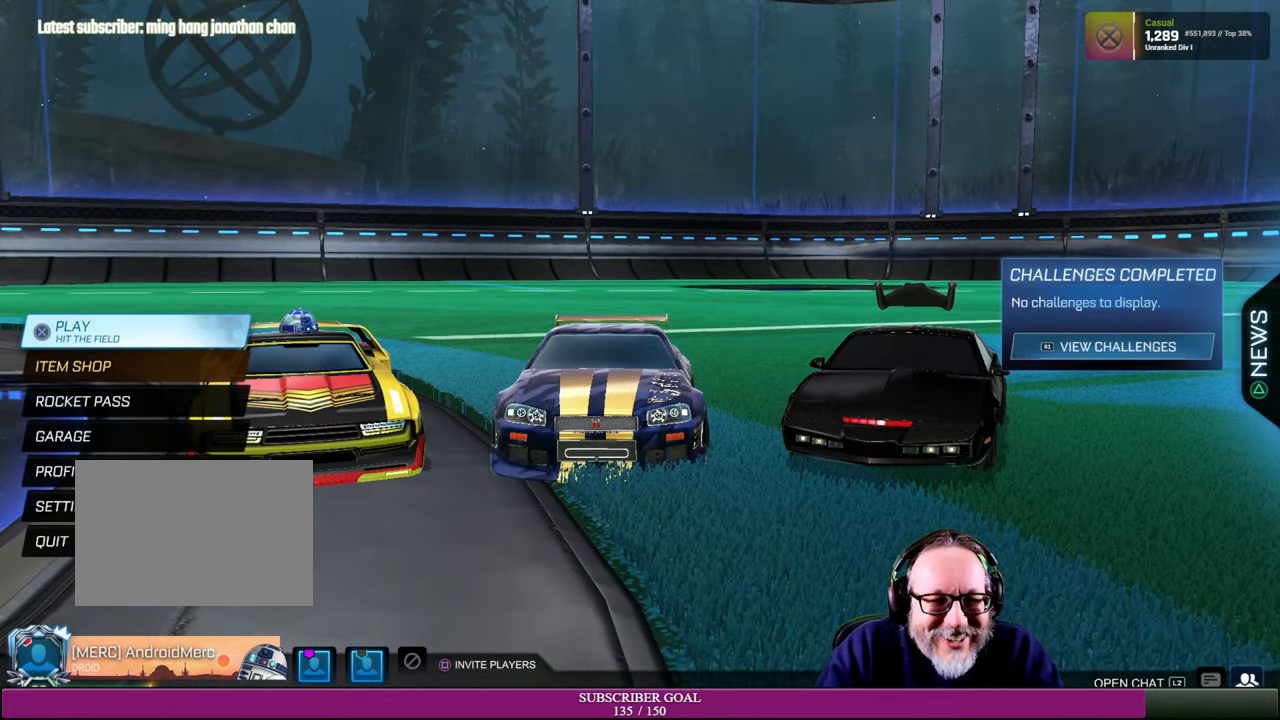
{"buttons": [], "left_stick": "center", "right_stick": "center", "events": []}
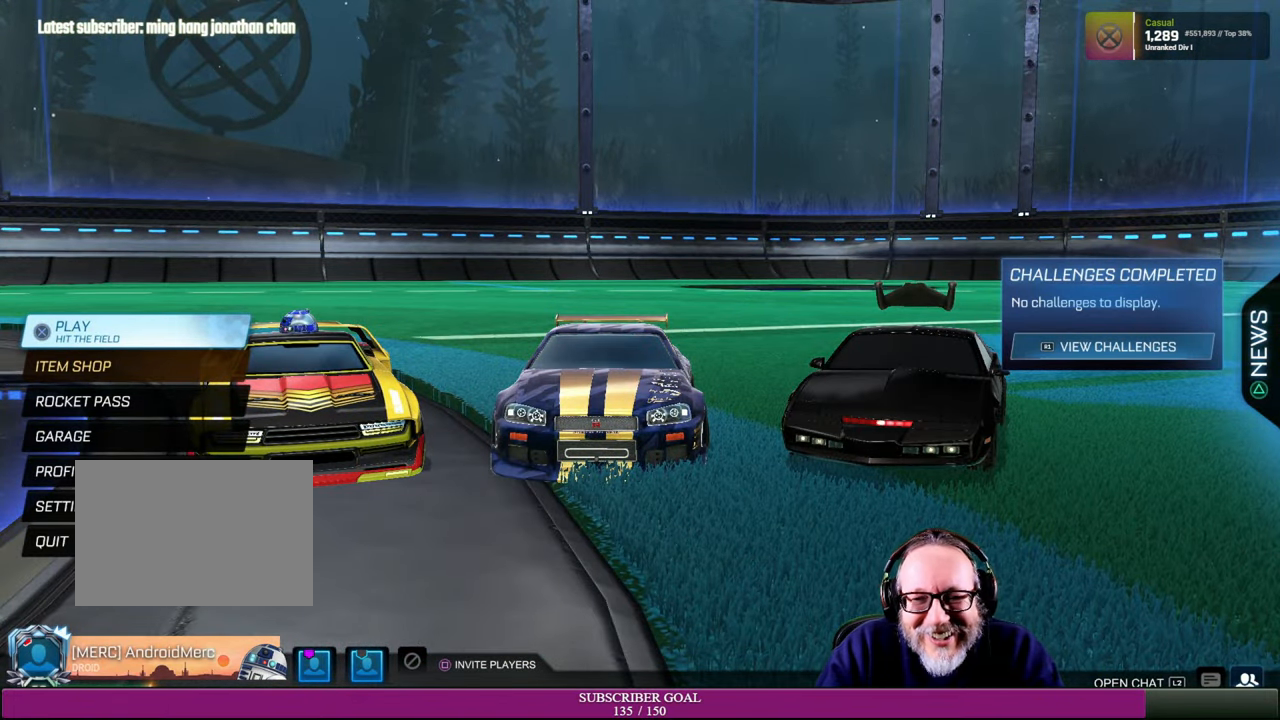
{"buttons": [], "left_stick": "center", "right_stick": "right", "events": [[500, "right_stick", "right"]]}
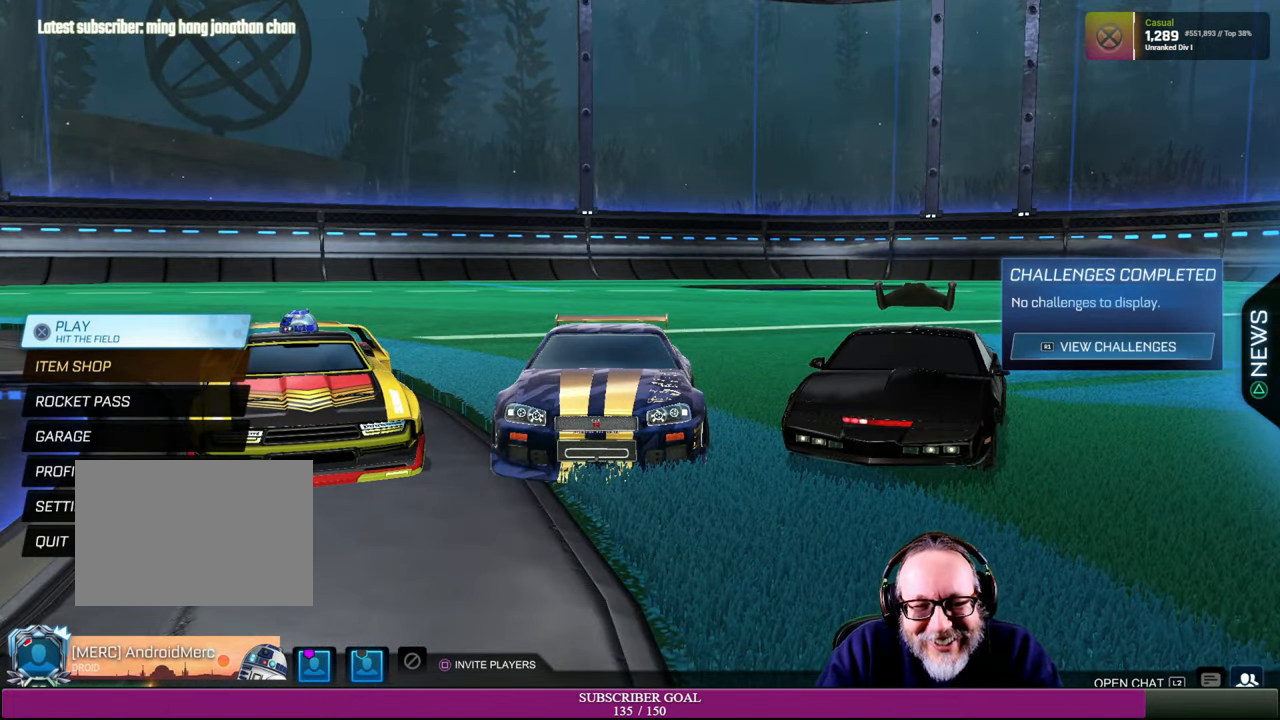
{"buttons": [], "left_stick": "center", "right_stick": "right", "events": []}
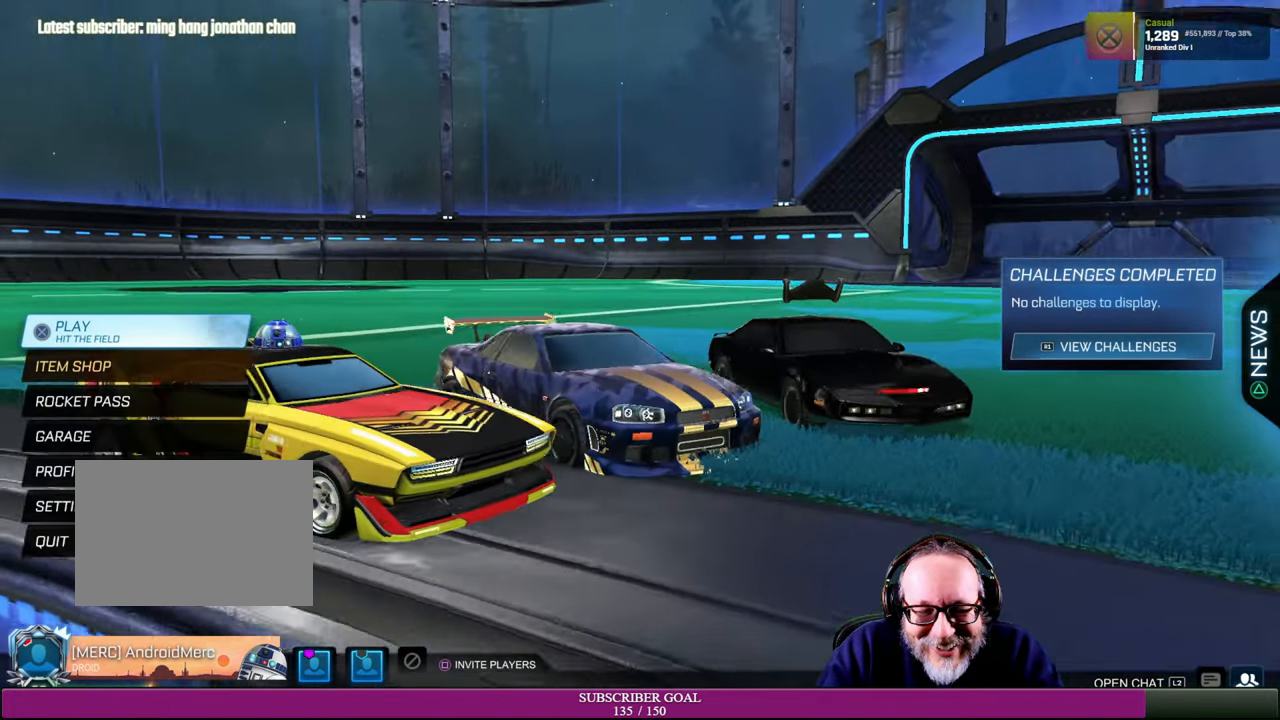
{"buttons": [], "left_stick": "center", "right_stick": "left", "events": [[183, "right_stick", "center"], [450, "right_stick", "left"]]}
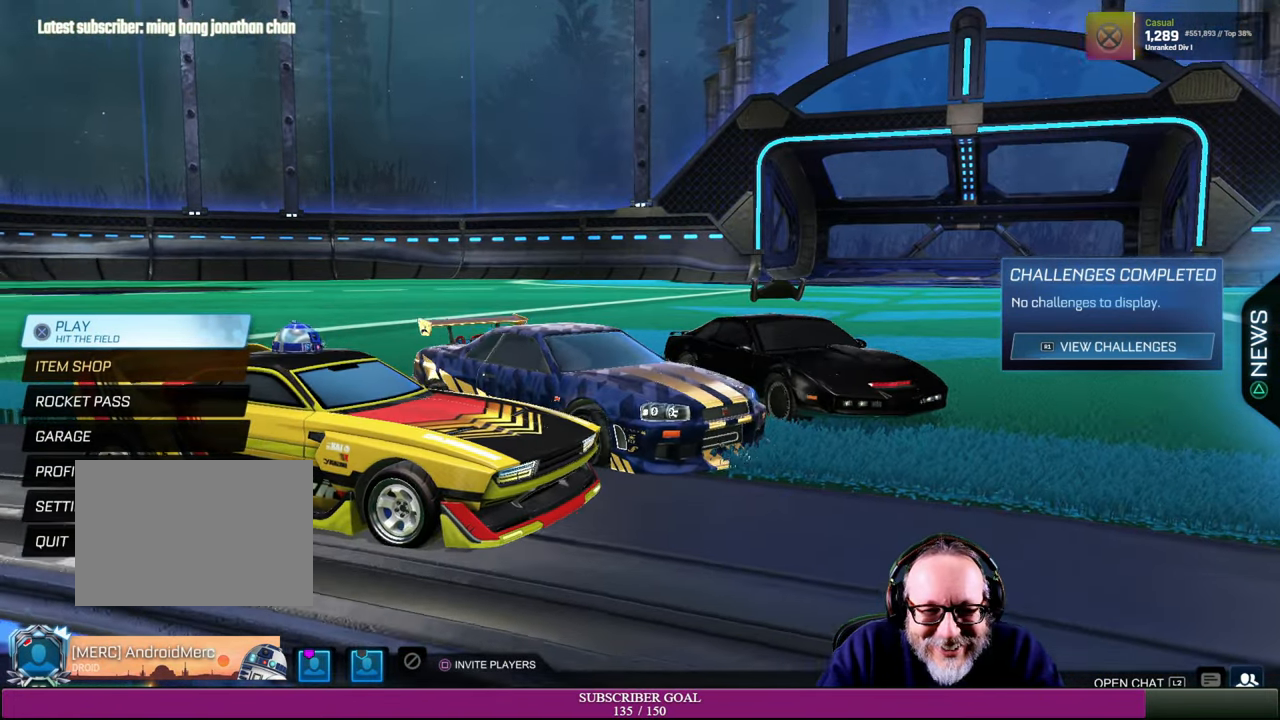
{"buttons": [], "left_stick": "center", "right_stick": "left", "events": []}
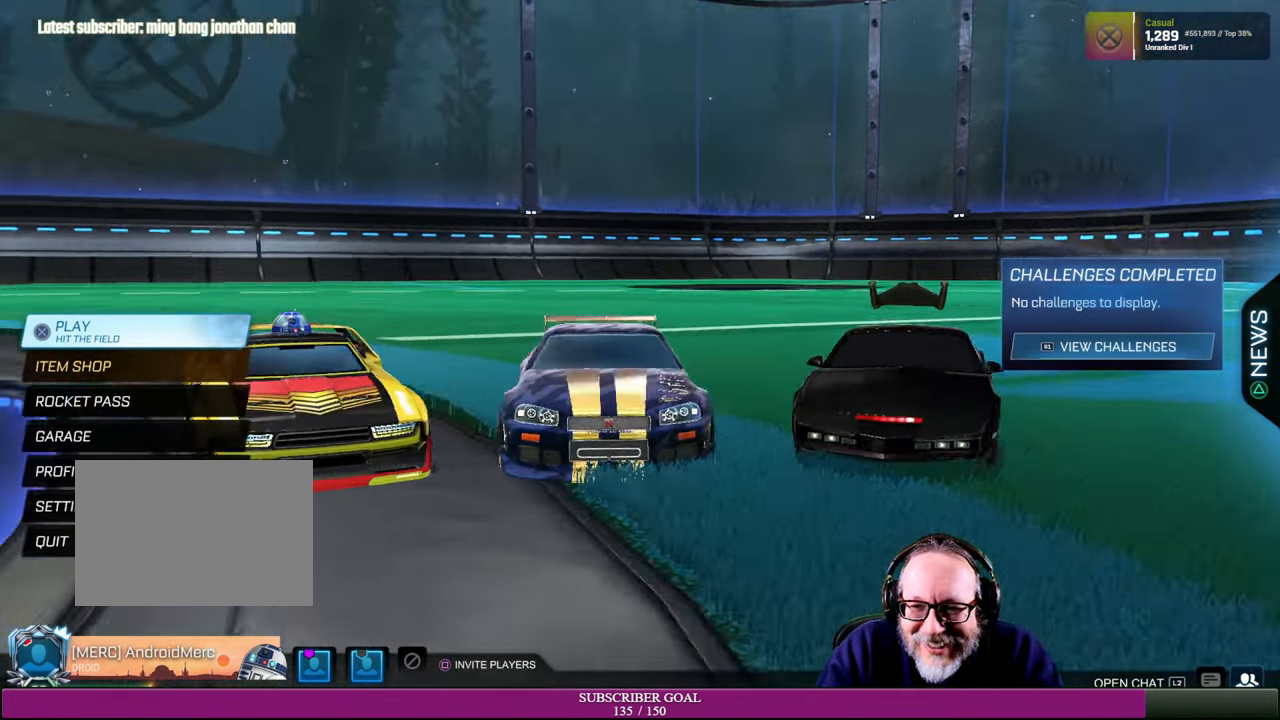
{"buttons": [], "left_stick": "center", "right_stick": "center", "events": [[283, "right_stick", "center"]]}
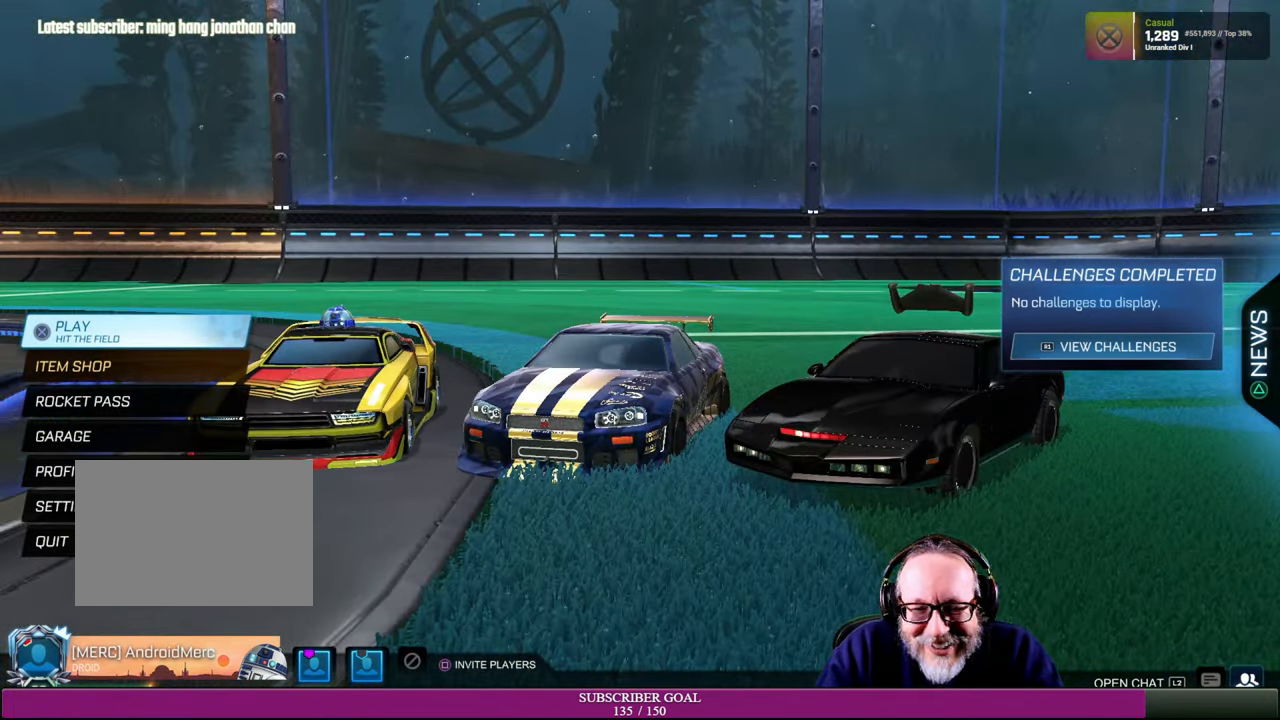
{"buttons": [], "left_stick": "center", "right_stick": "right", "events": [[216, "right_stick", "right"]]}
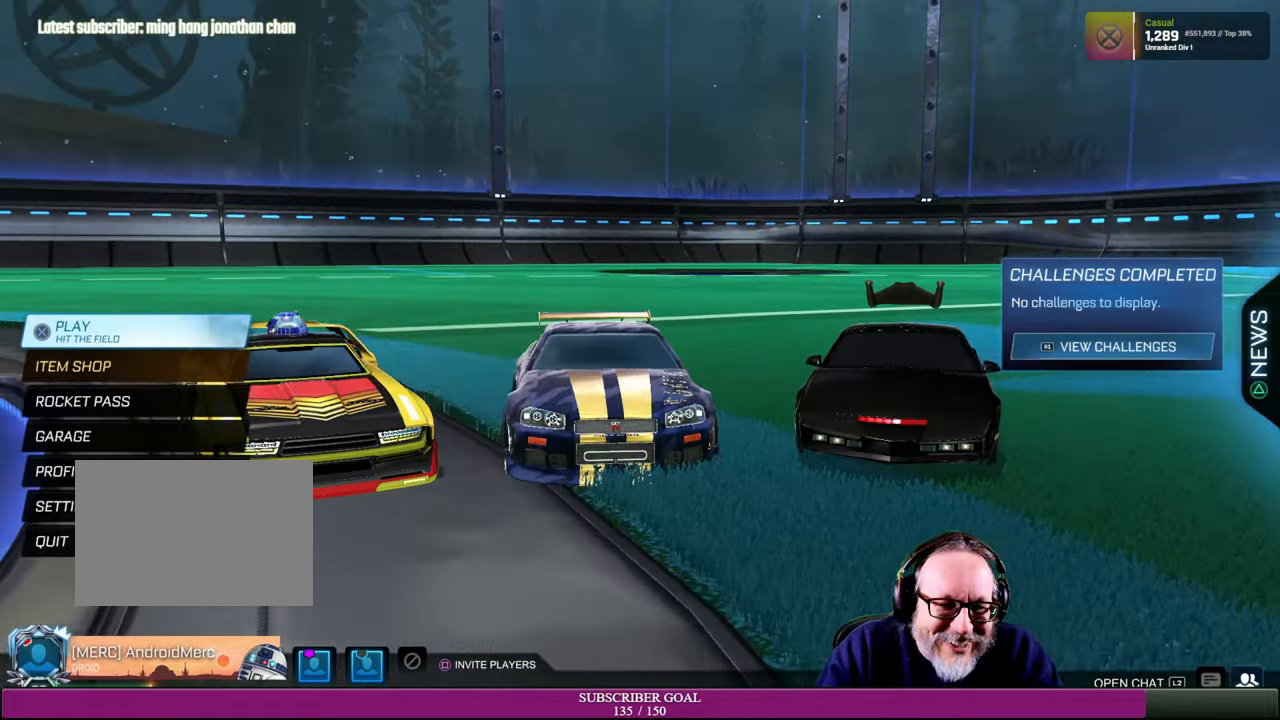
{"buttons": [], "left_stick": "center", "right_stick": "center", "events": [[500, "right_stick", "center"]]}
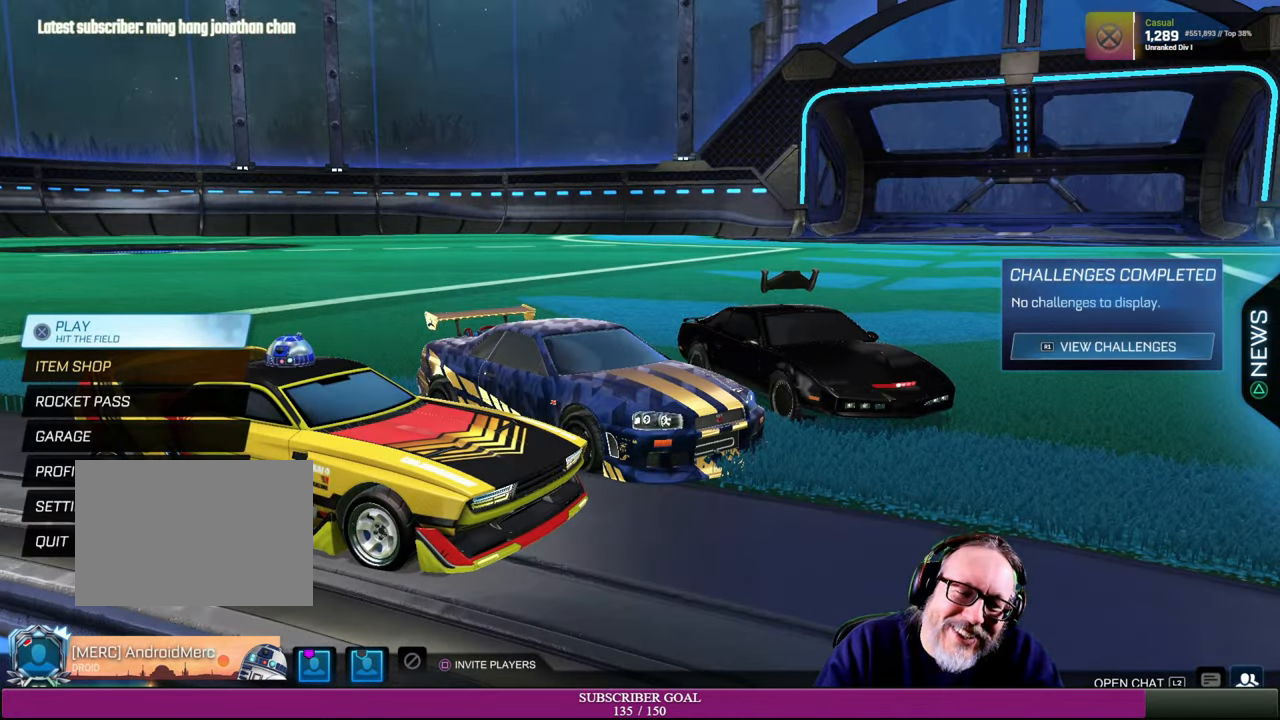
{"buttons": [], "left_stick": "center", "right_stick": "center", "events": []}
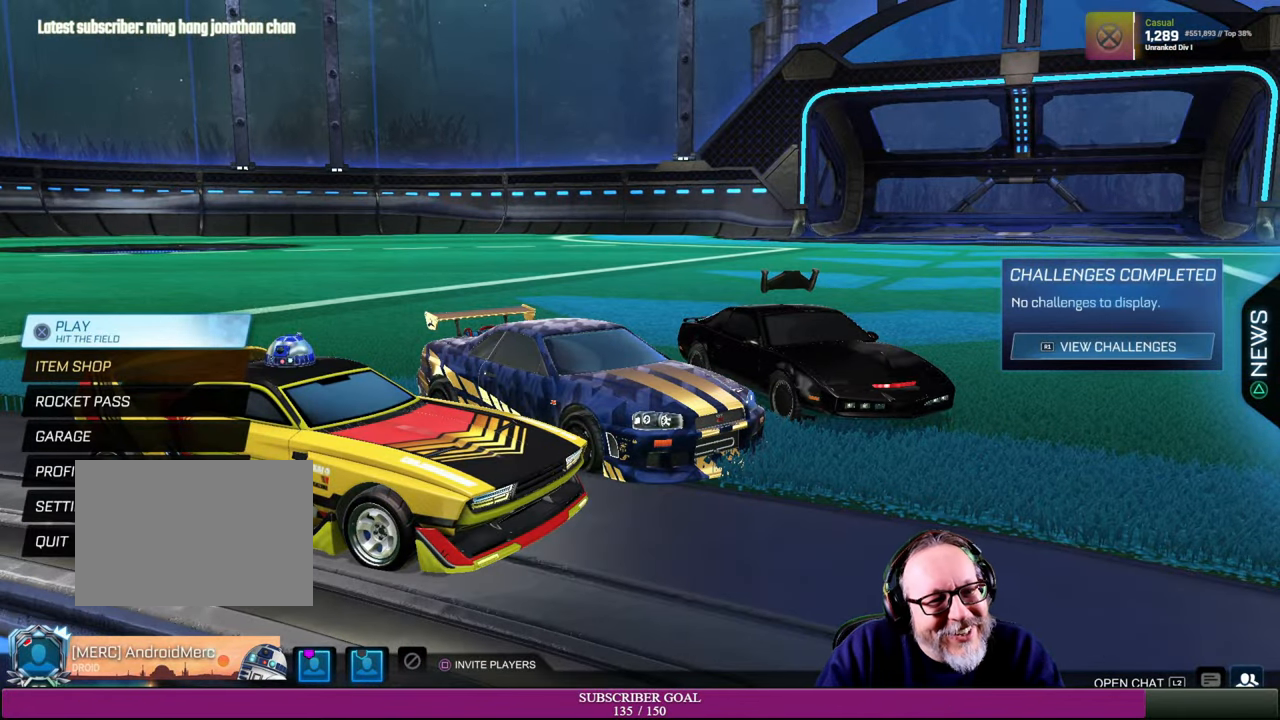
{"buttons": [], "left_stick": "center", "right_stick": "center", "events": []}
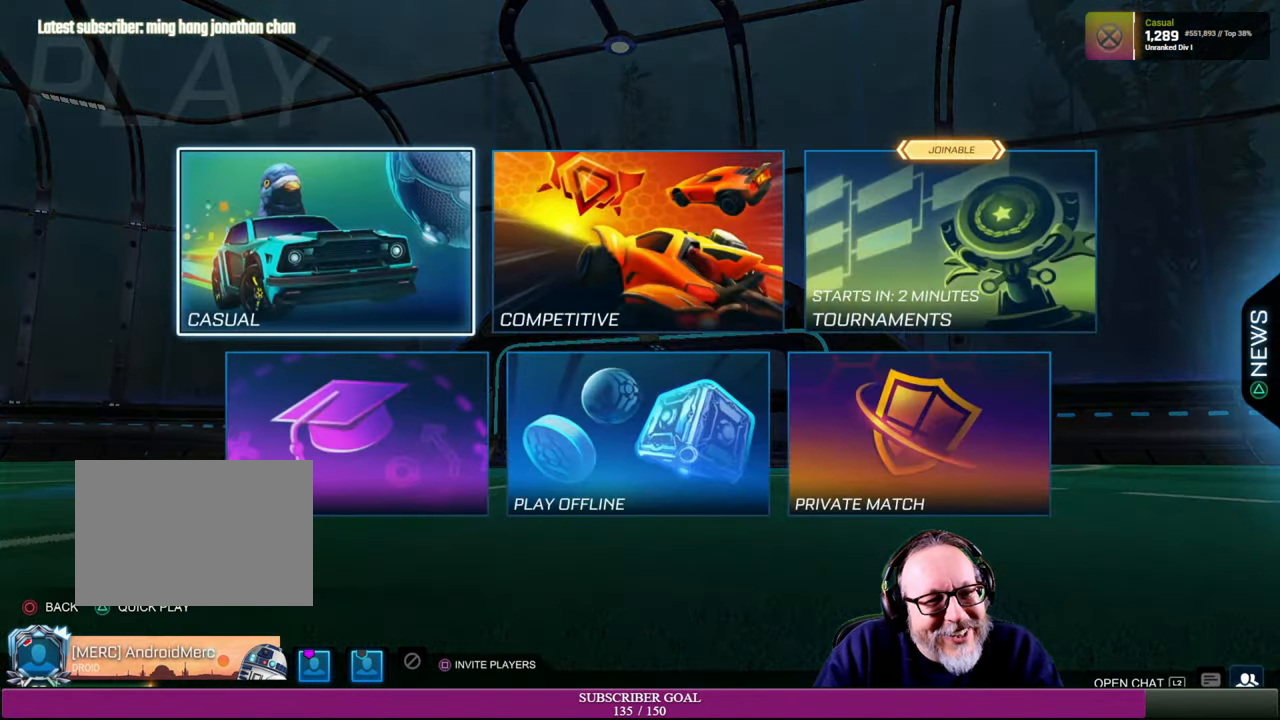
{"buttons": [], "left_stick": "center", "right_stick": "center", "events": []}
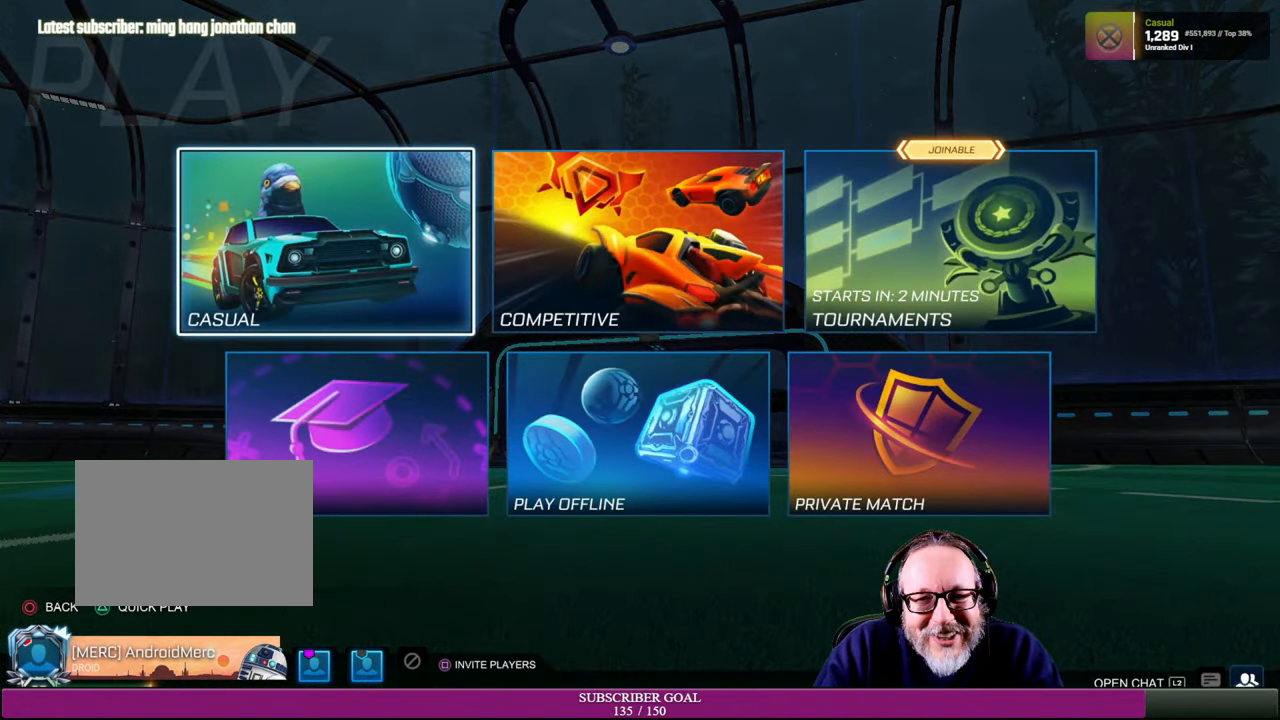
{"buttons": [], "left_stick": "center", "right_stick": "center", "events": []}
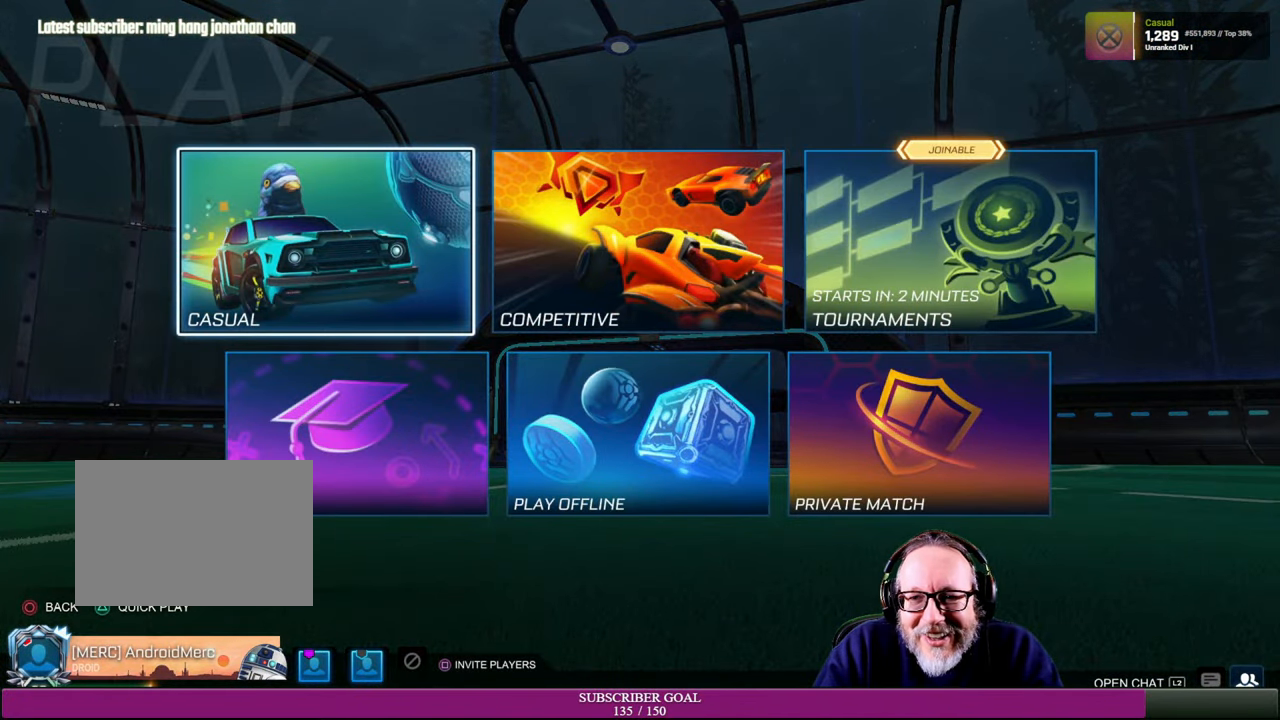
{"buttons": [], "left_stick": "center", "right_stick": "center", "events": []}
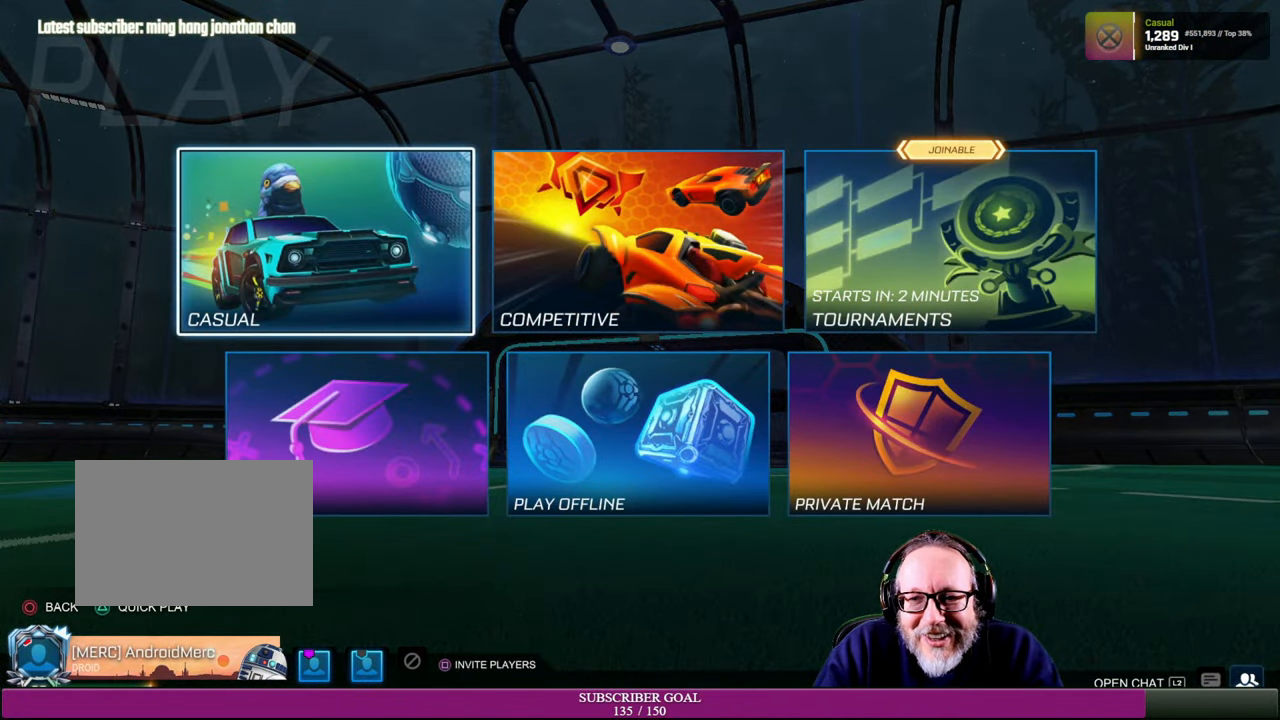
{"buttons": [], "left_stick": "center", "right_stick": "right", "events": [[384, "right_stick", "right"]]}
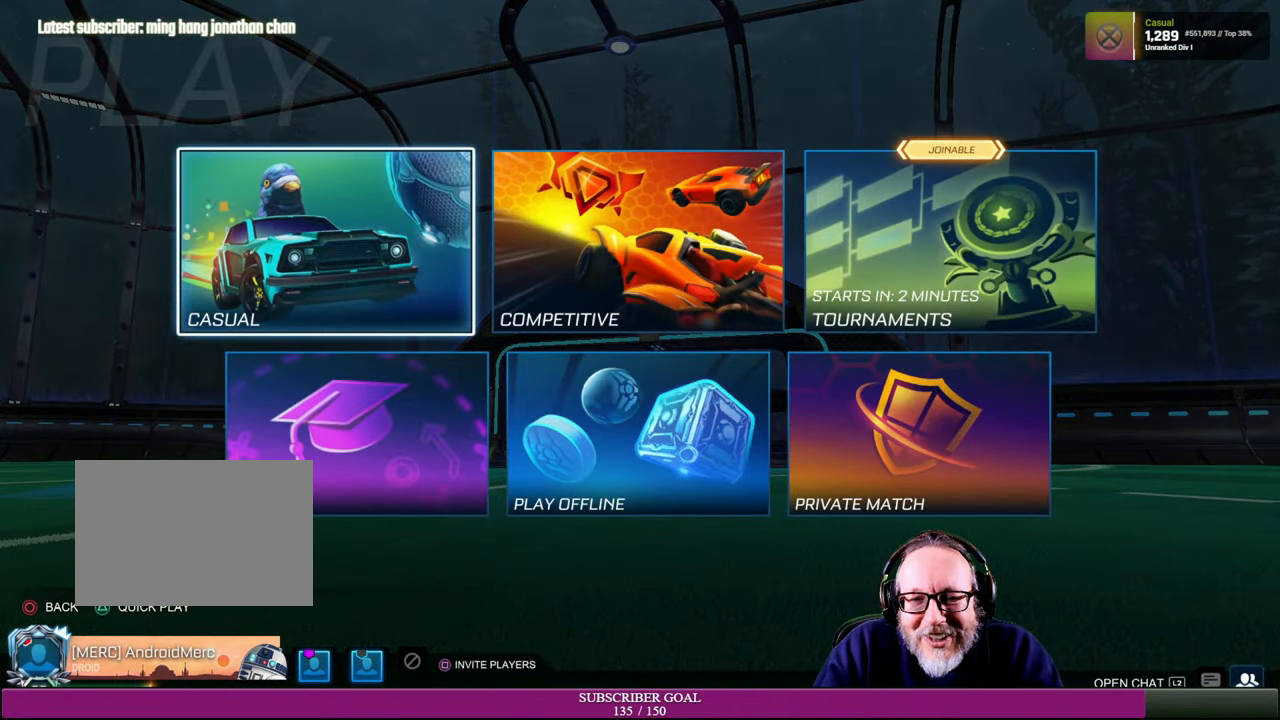
{"buttons": [], "left_stick": "center", "right_stick": "center", "events": [[350, "right_stick", "center"]]}